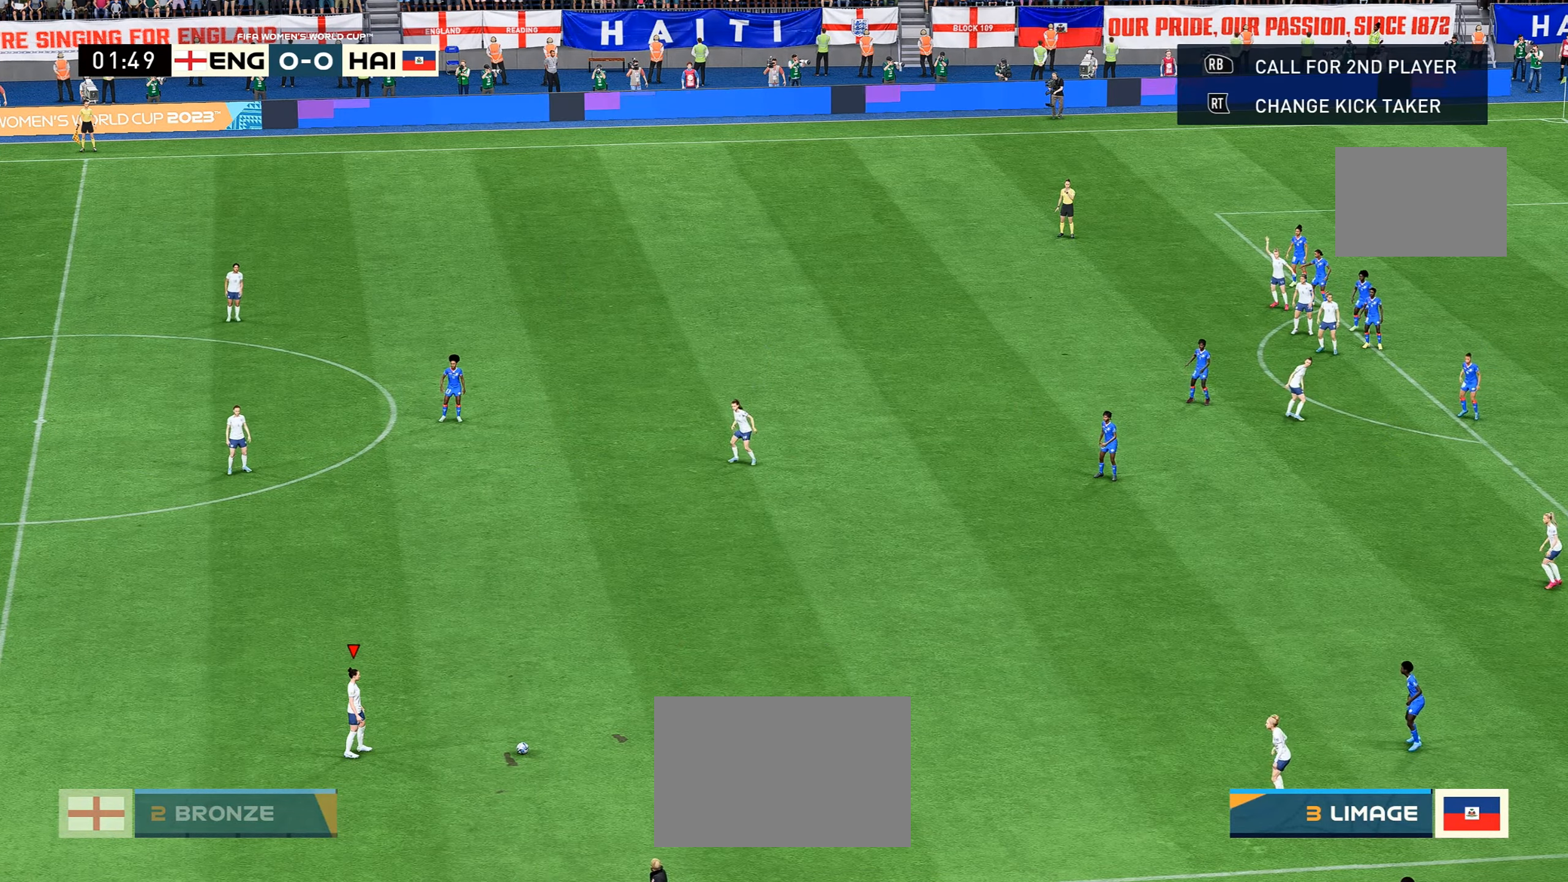
Gameplay with a controller (Xbox layout); each line is a JSON object with the inputs held at the frame after it. "events" lists button and stick changes between this image and that frame as [ms after this image, input, new state], when the widget could be followed in between. Not read: L3 R3.
{"buttons": [], "left_stick": "up-right", "right_stick": "center", "events": [[350, "left_stick", "up-right"]]}
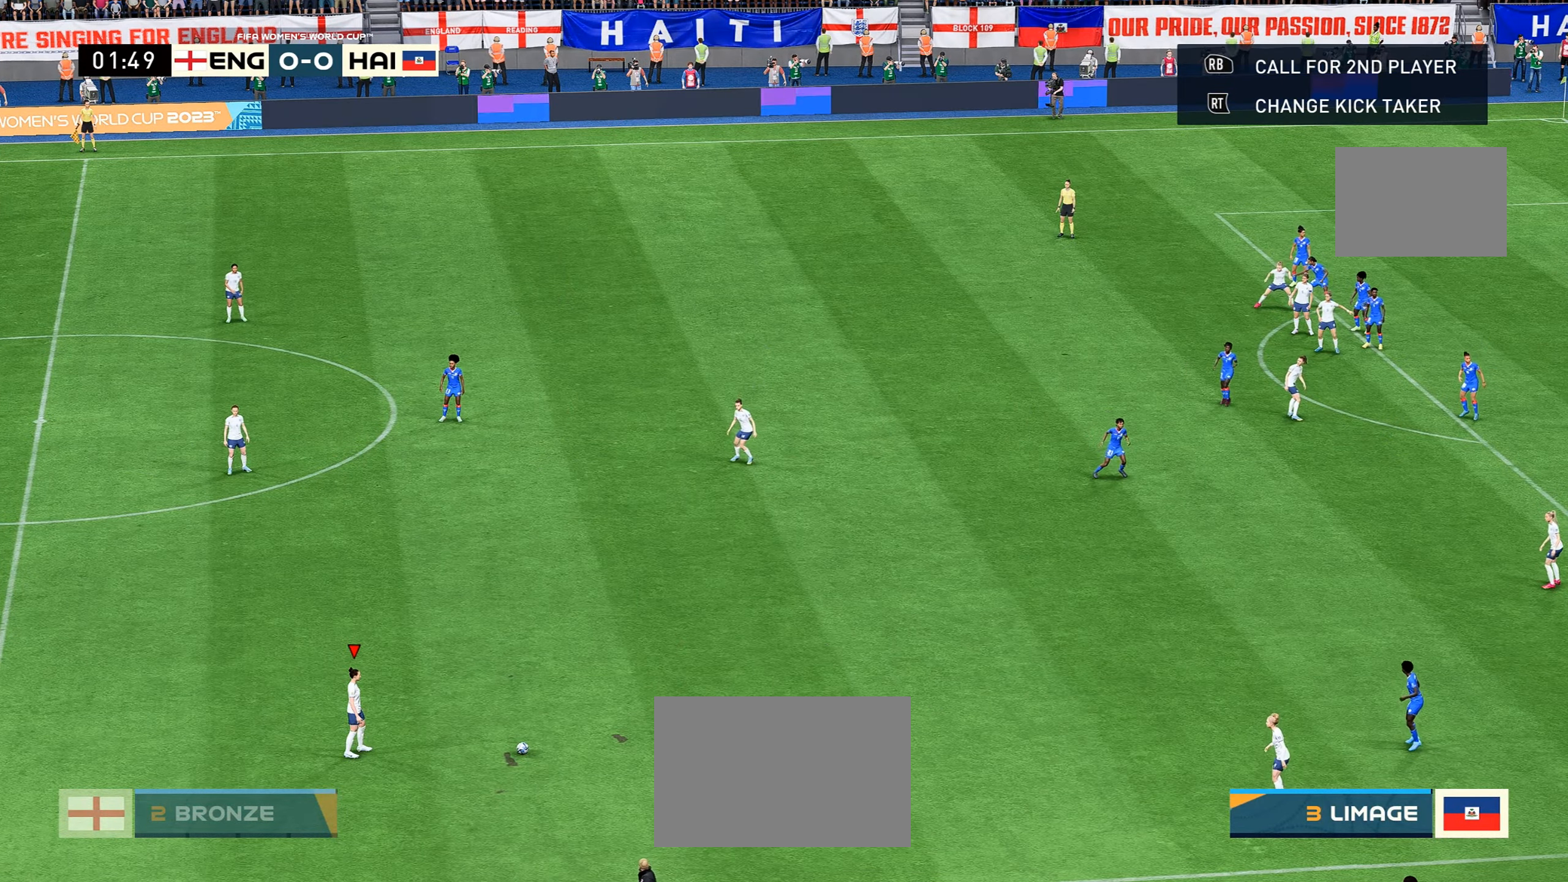
{"buttons": [], "left_stick": "center", "right_stick": "center", "events": [[100, "X", "down"], [367, "X", "up"], [400, "left_stick", "center"]]}
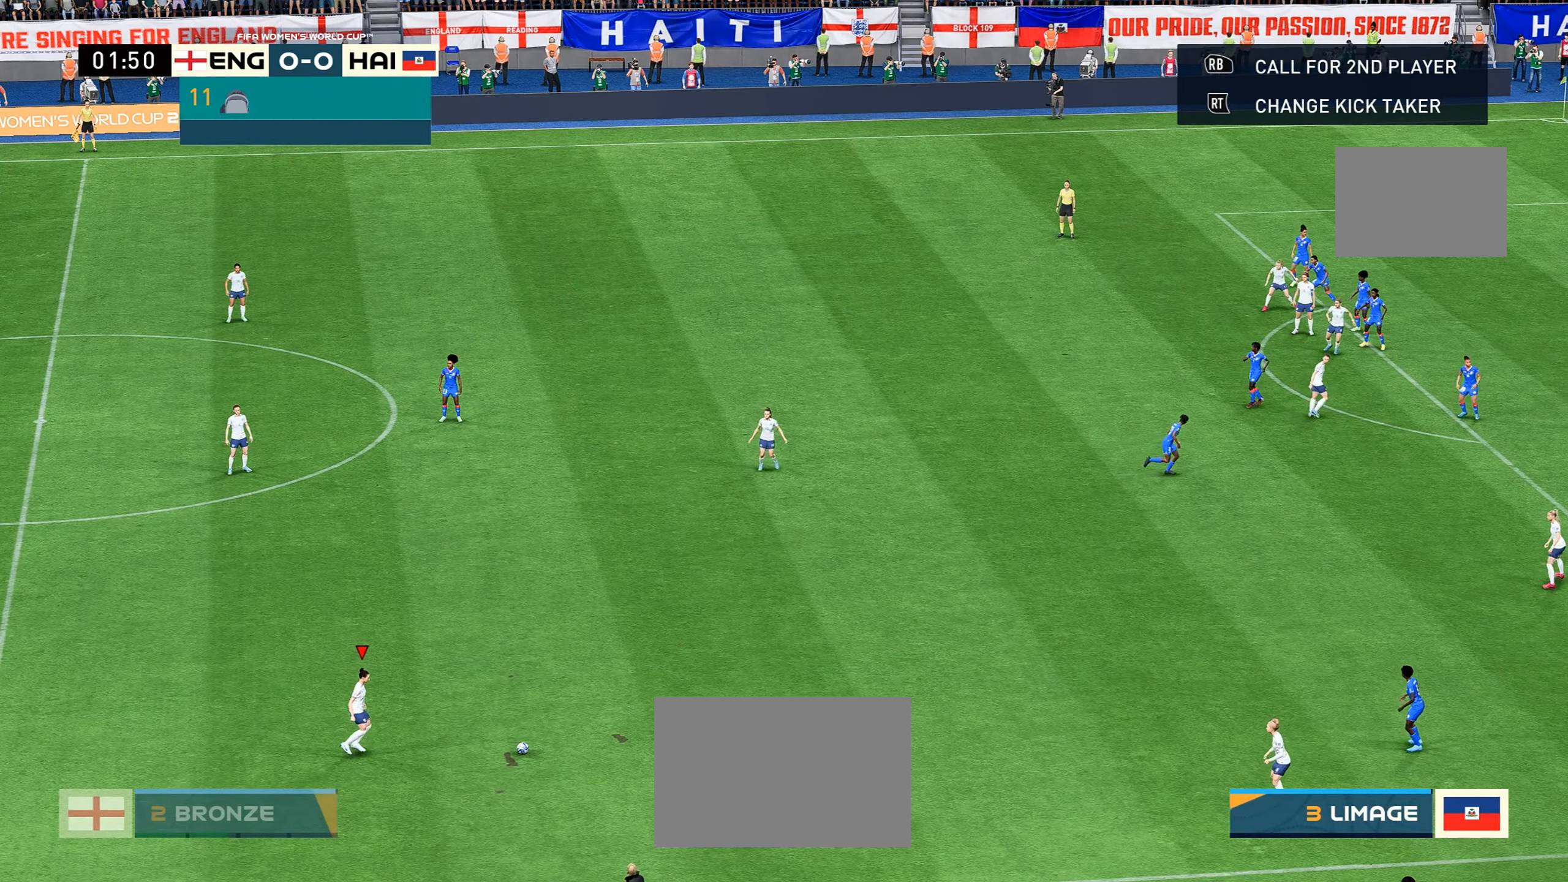
{"buttons": [], "left_stick": "center", "right_stick": "center", "events": []}
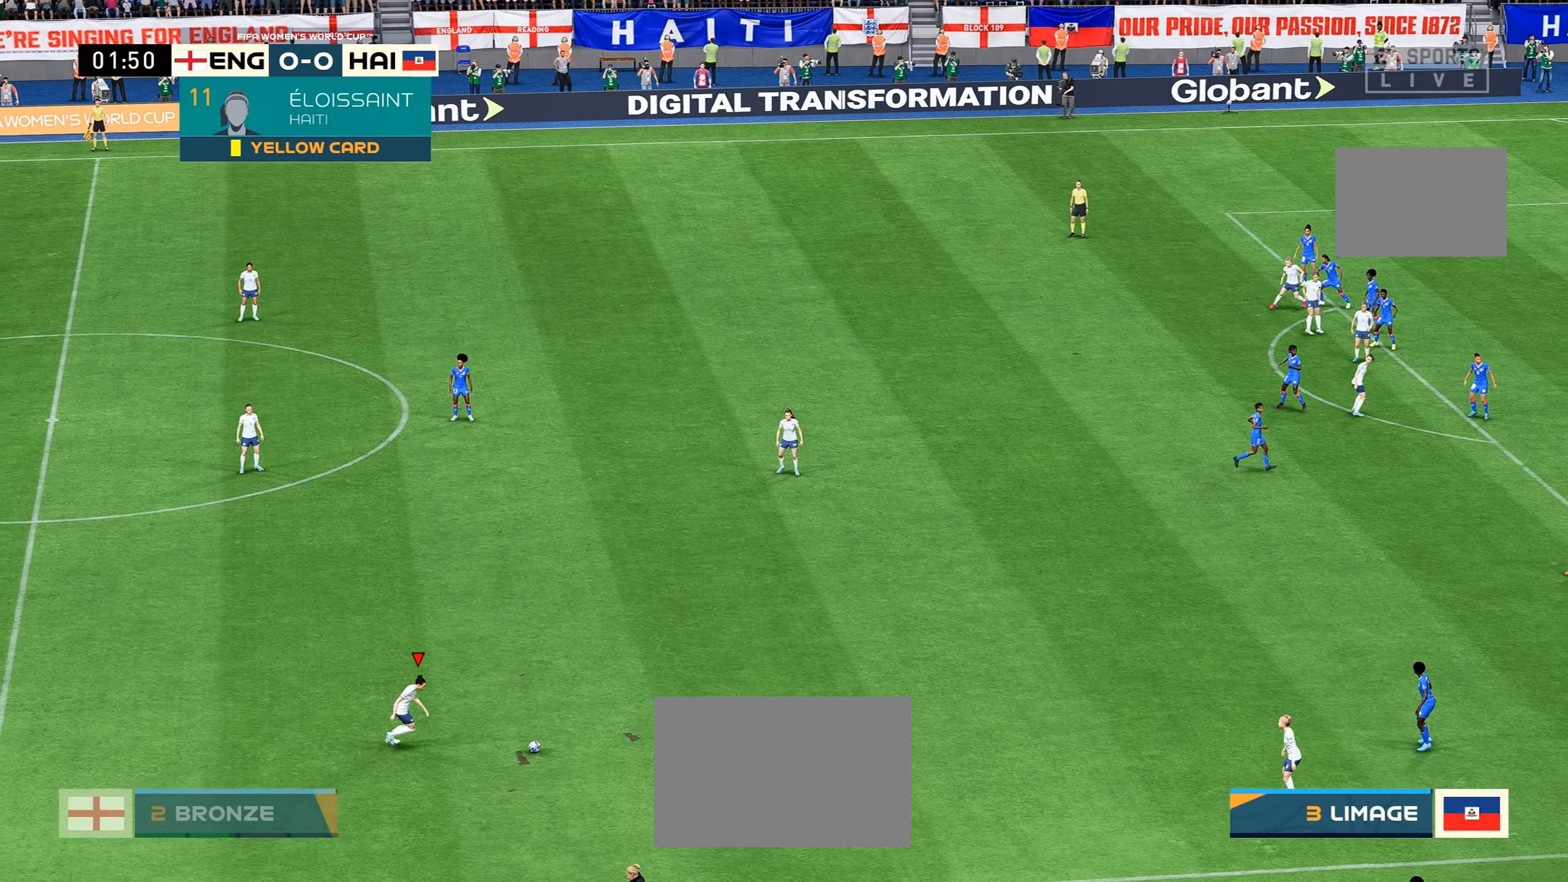
{"buttons": [], "left_stick": "center", "right_stick": "center", "events": []}
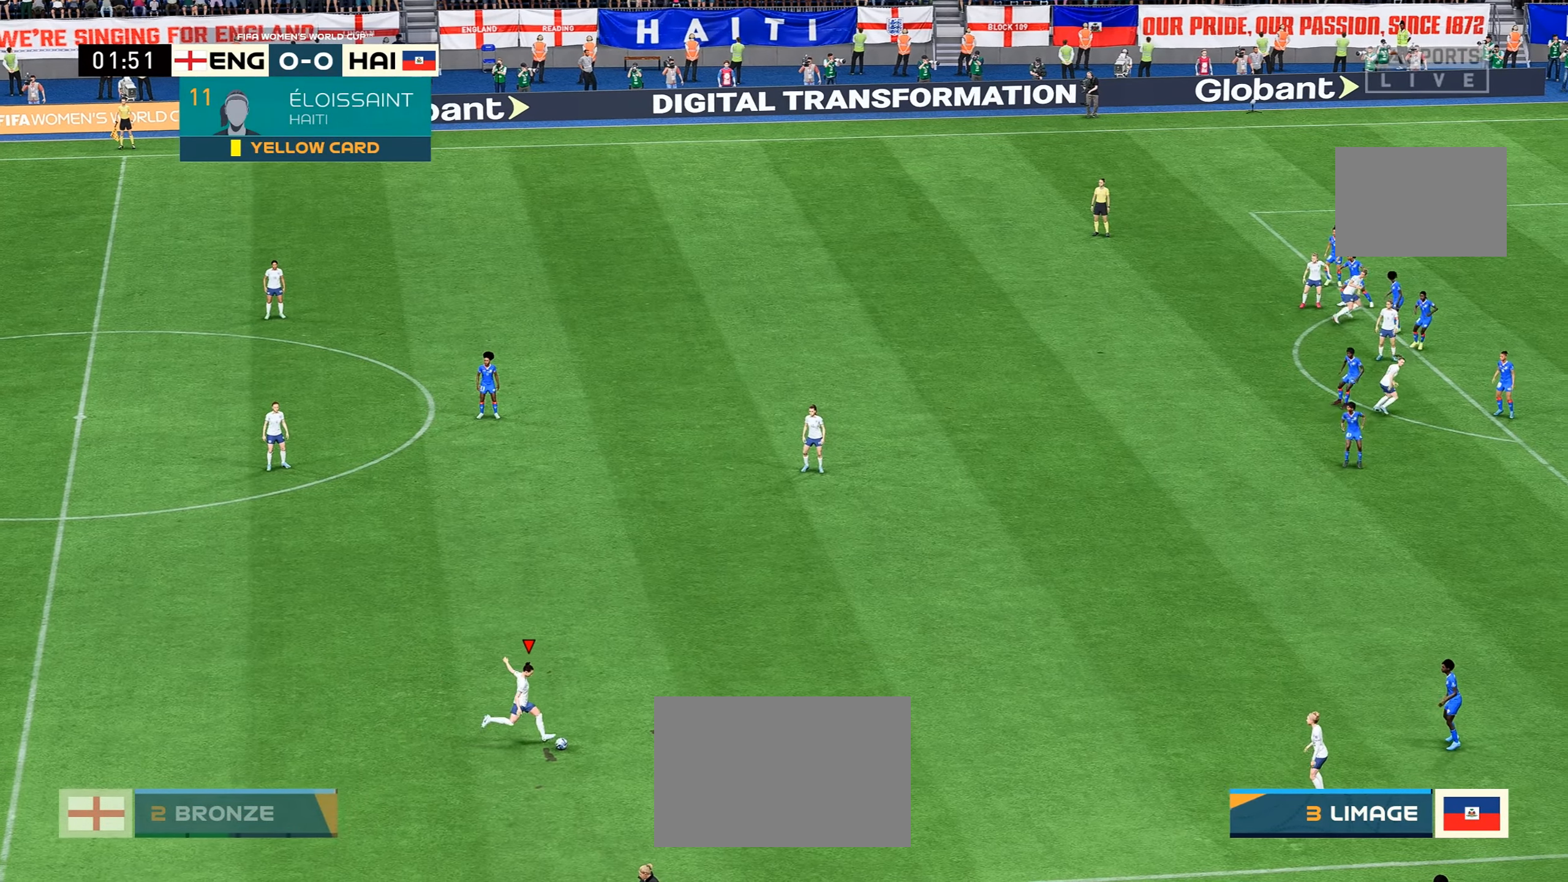
{"buttons": [], "left_stick": "center", "right_stick": "center", "events": []}
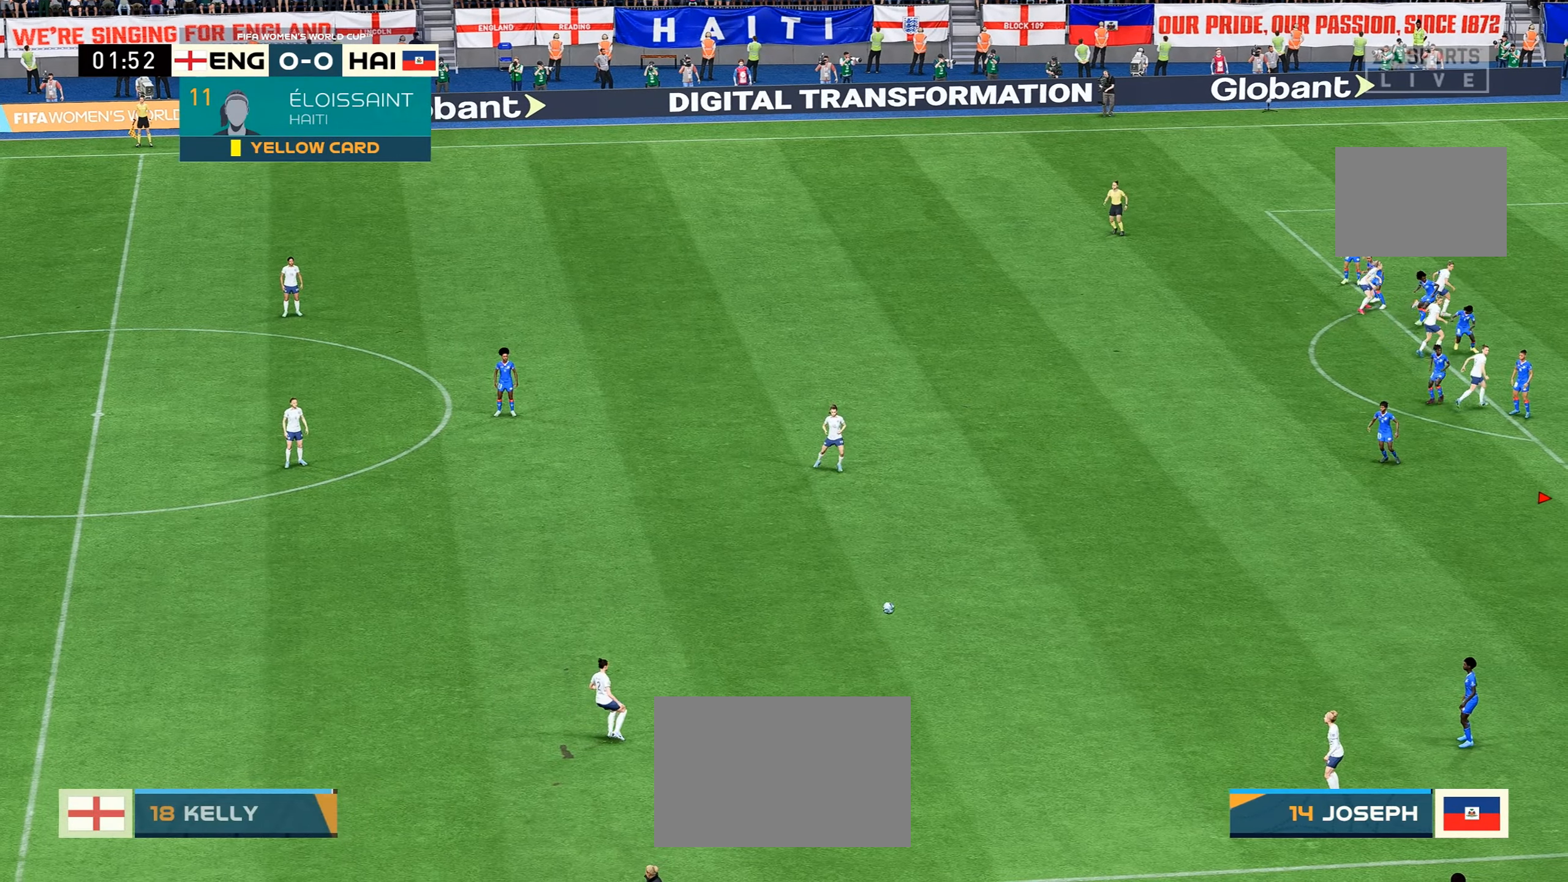
{"buttons": [], "left_stick": "right", "right_stick": "center", "events": [[300, "left_stick", "right"]]}
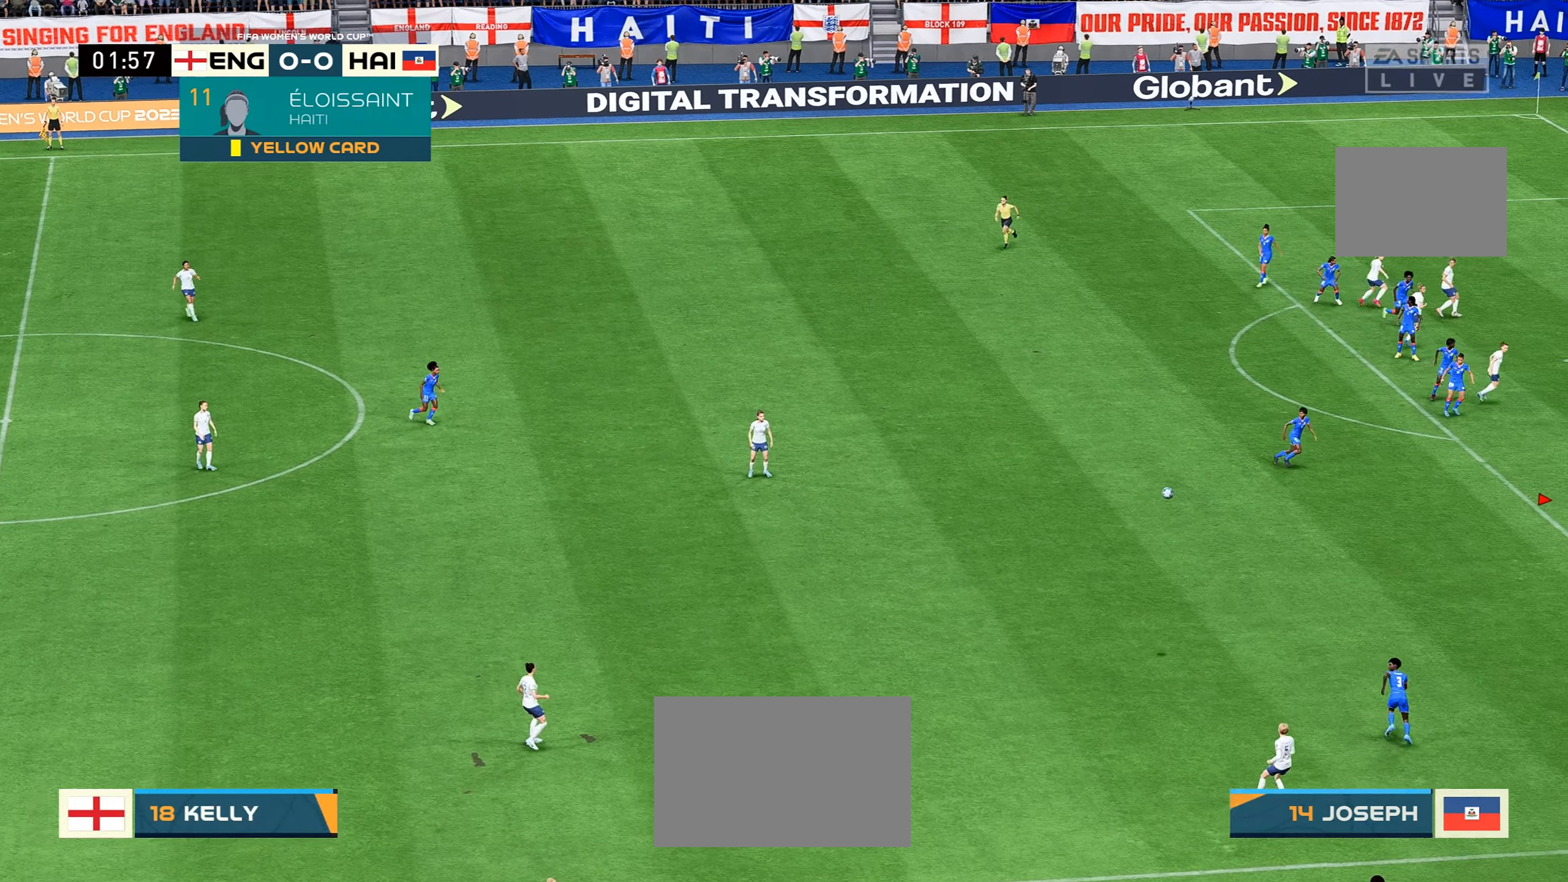
{"buttons": [], "left_stick": "center", "right_stick": "center", "events": [[234, "L2", "down"], [234, "R2", "down"], [417, "R2", "up"], [433, "L2", "up"], [433, "left_stick", "center"]]}
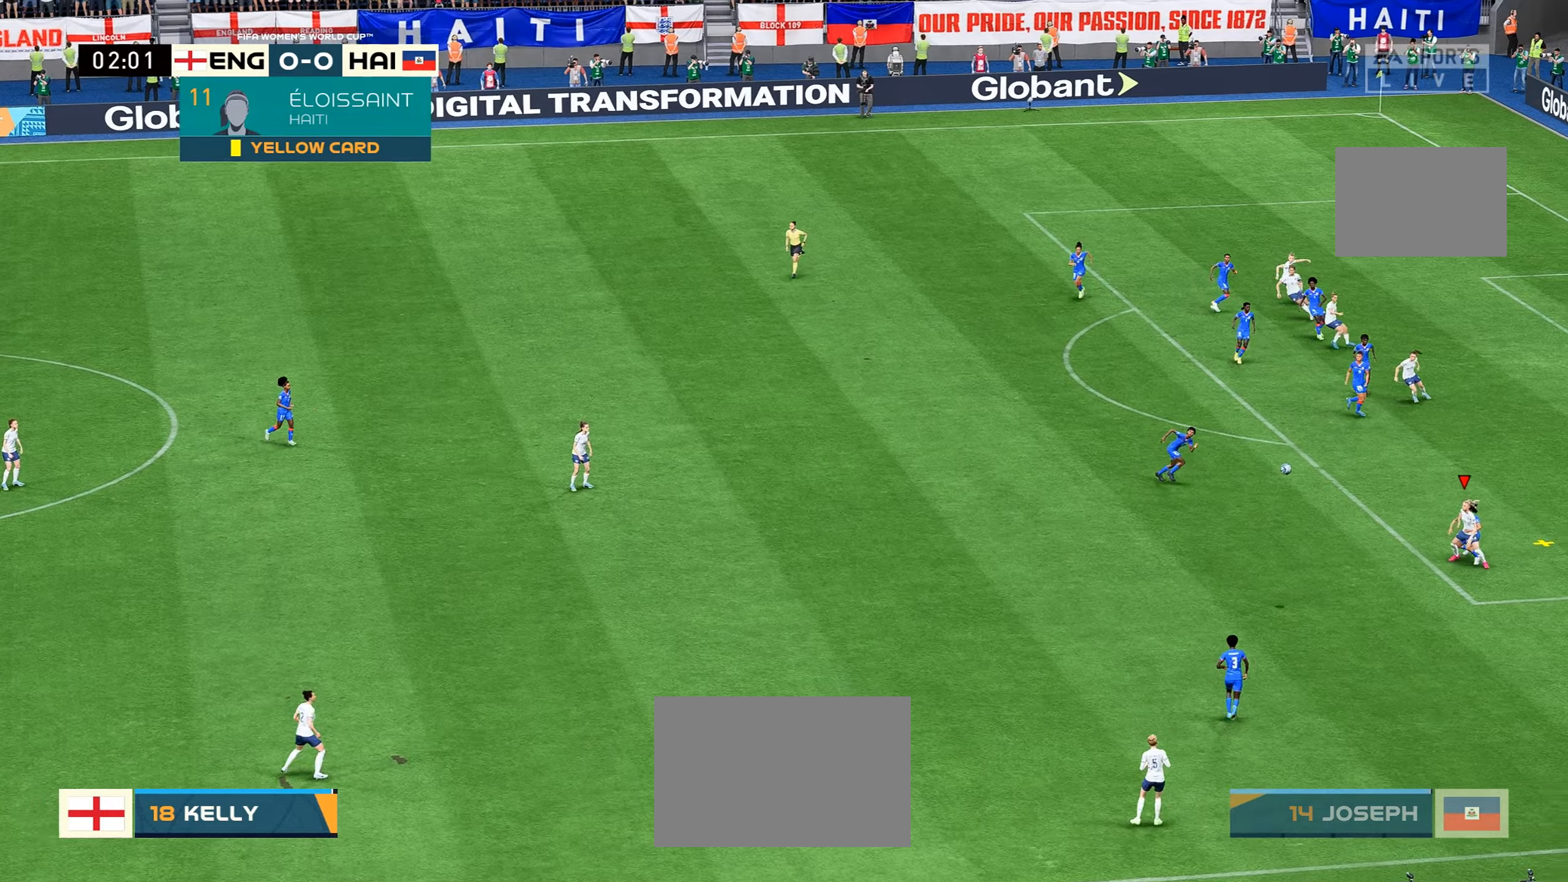
{"buttons": [], "left_stick": "center", "right_stick": "center", "events": [[33, "left_stick", "left"], [100, "left_stick", "up-left"], [300, "left_stick", "center"]]}
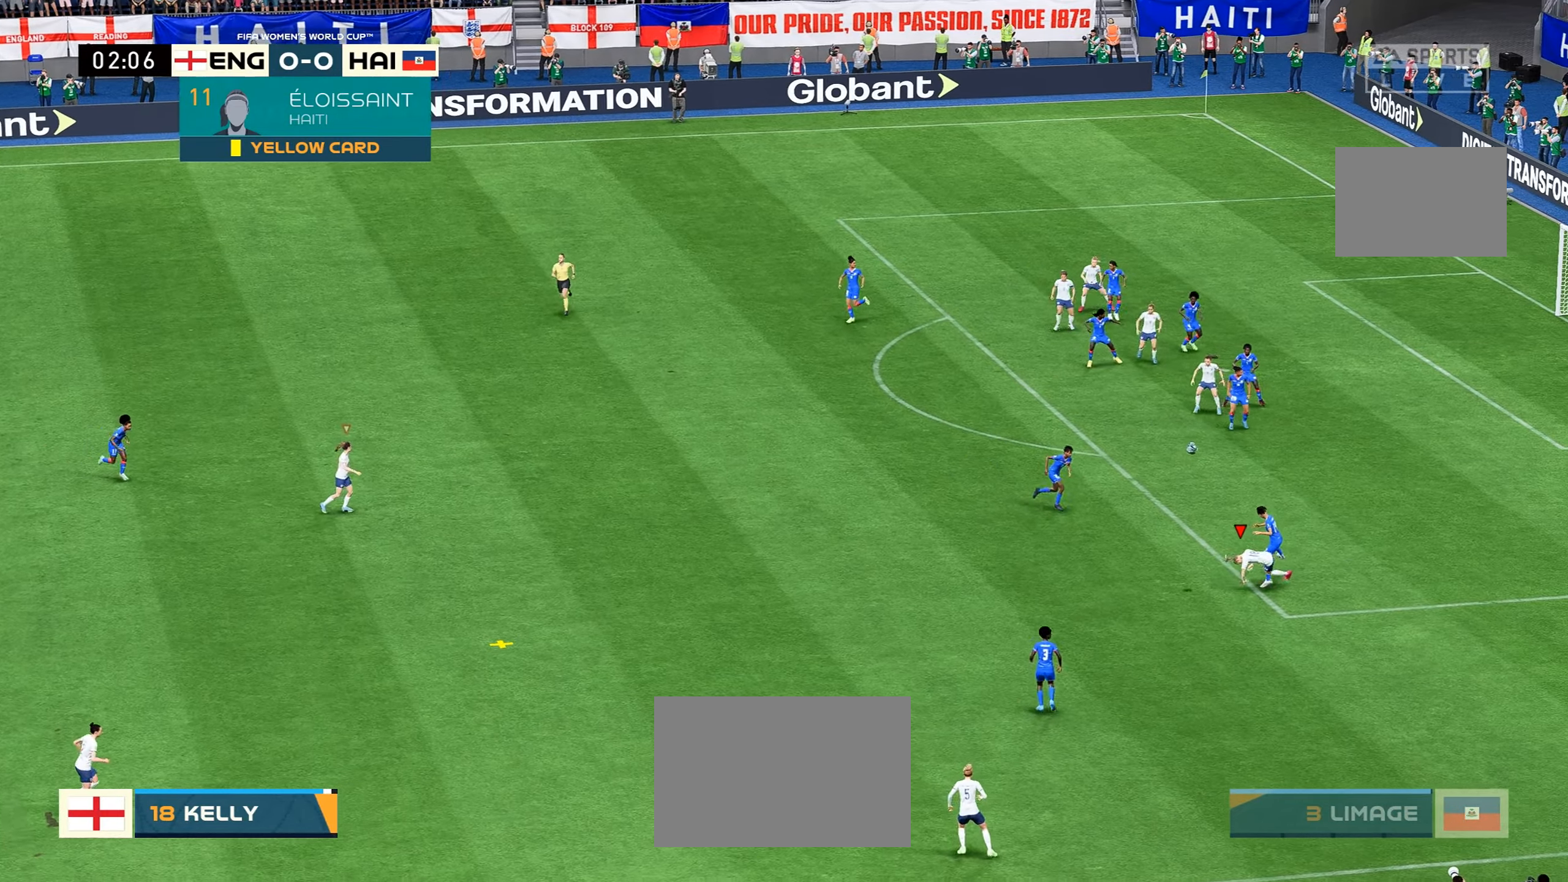
{"buttons": [], "left_stick": "center", "right_stick": "center"}
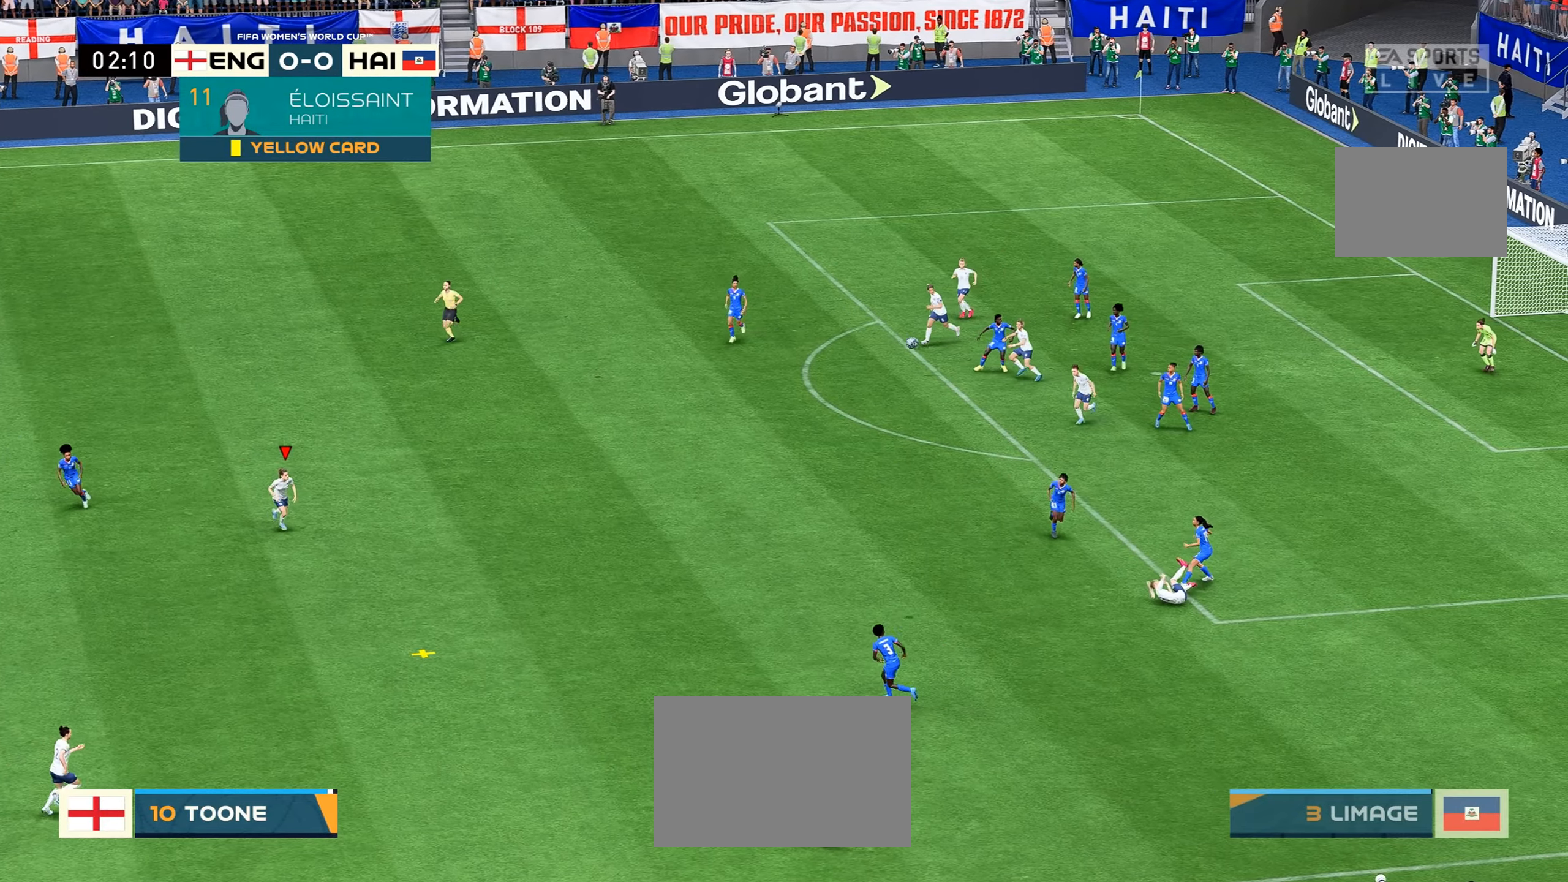
{"buttons": ["R2"], "left_stick": "right", "right_stick": "center", "events": [[16, "left_stick", "right"], [150, "R2", "down"]]}
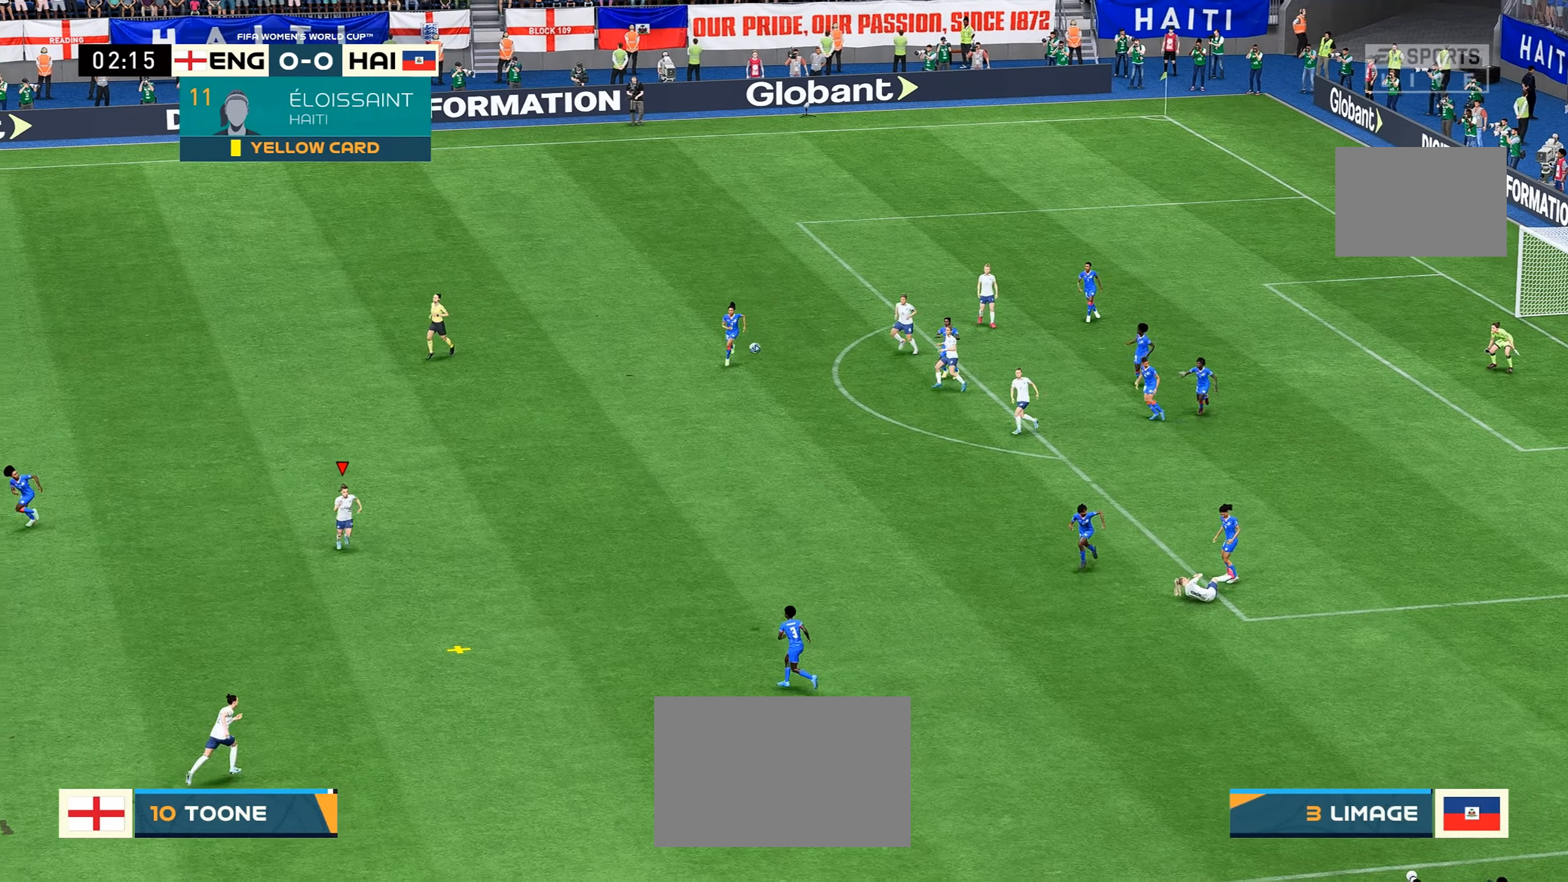
{"buttons": [], "left_stick": "up-right", "right_stick": "center", "events": [[133, "R2", "up"], [183, "R2", "down"], [266, "R2", "up"], [266, "left_stick", "up-right"]]}
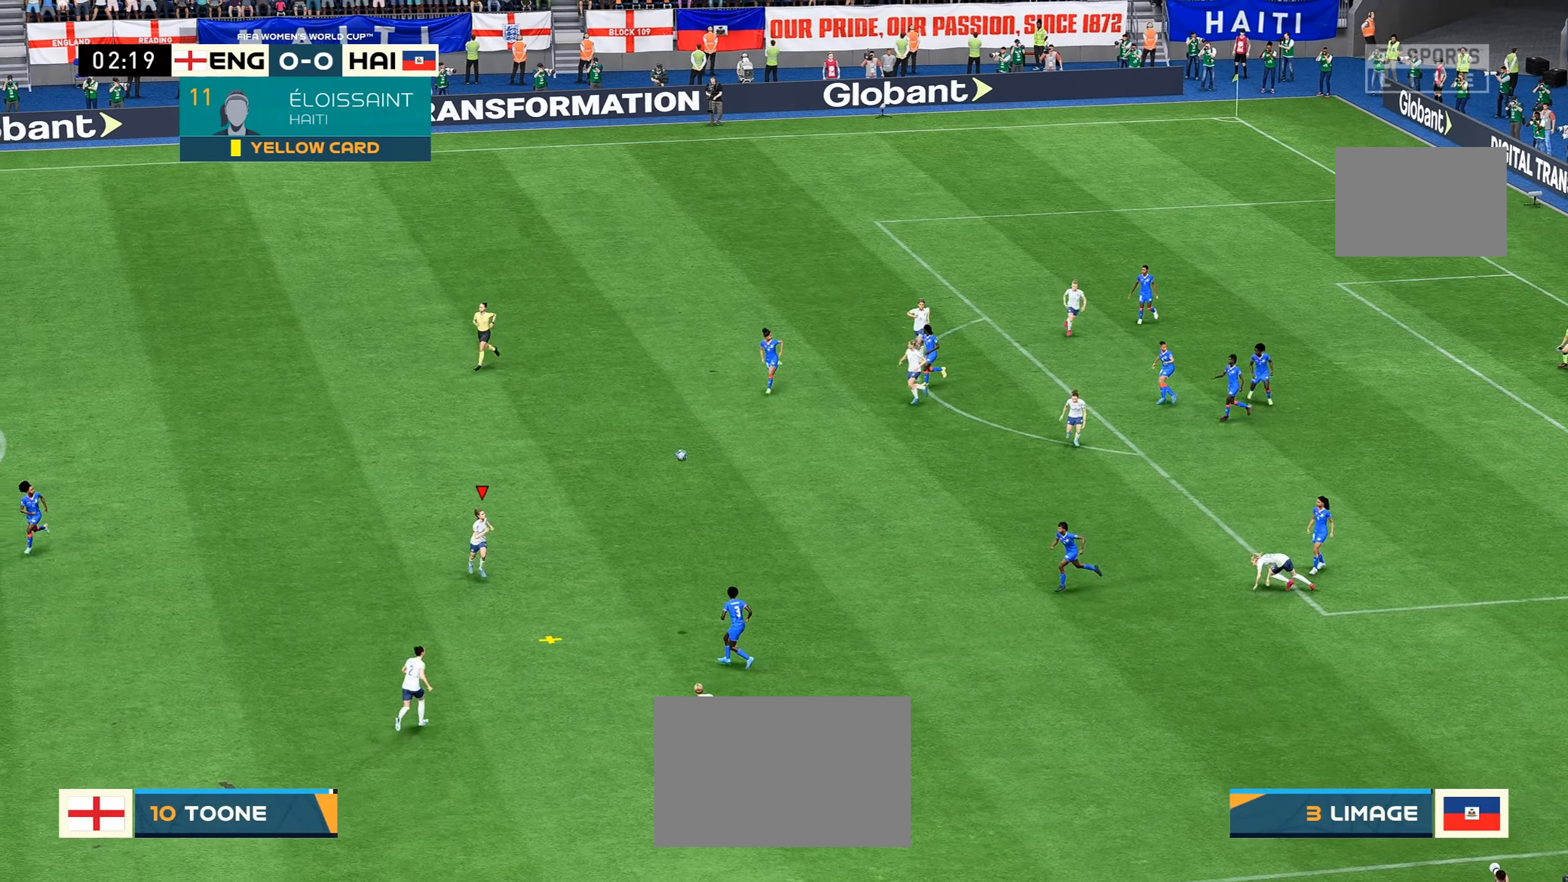
{"buttons": [], "left_stick": "up-right", "right_stick": "center", "events": []}
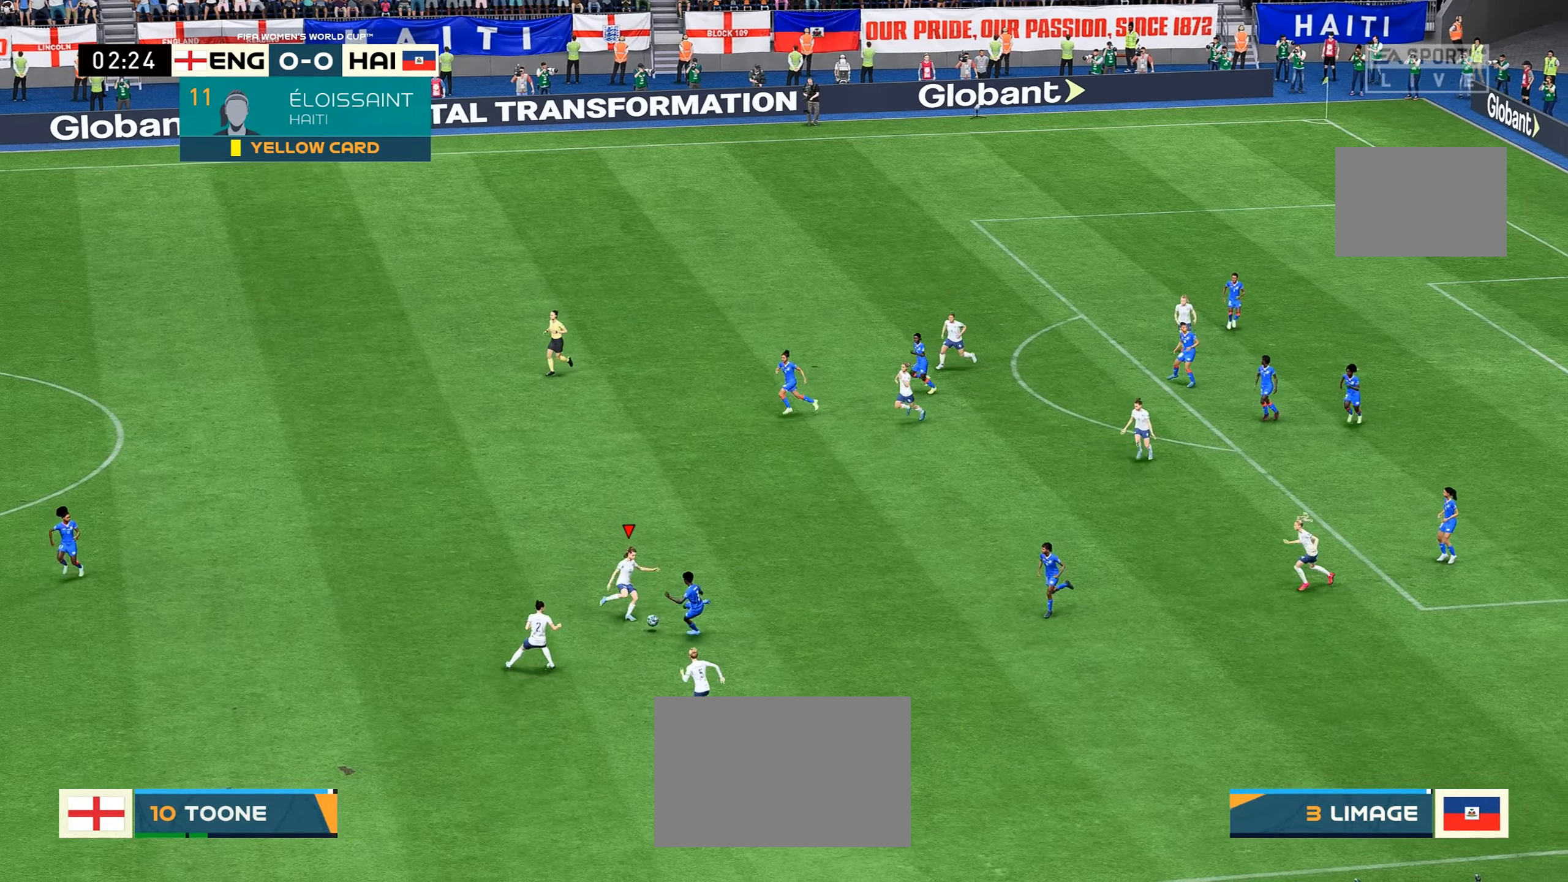
{"buttons": [], "left_stick": "center", "right_stick": "center", "events": [[66, "left_stick", "center"]]}
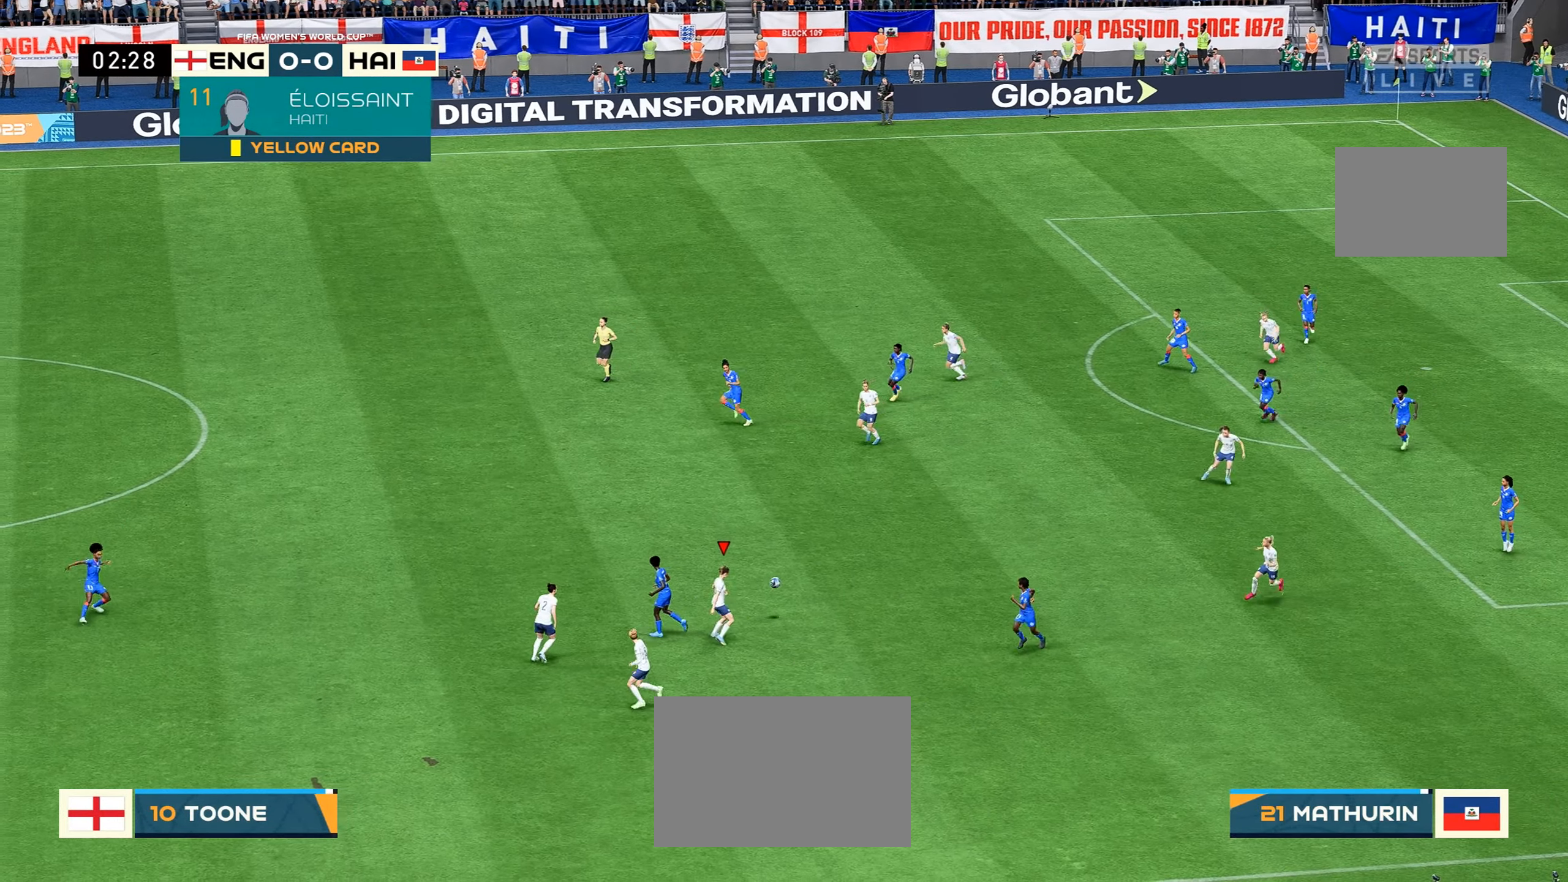
{"buttons": [], "left_stick": "up-right", "right_stick": "center", "events": [[133, "left_stick", "up-right"]]}
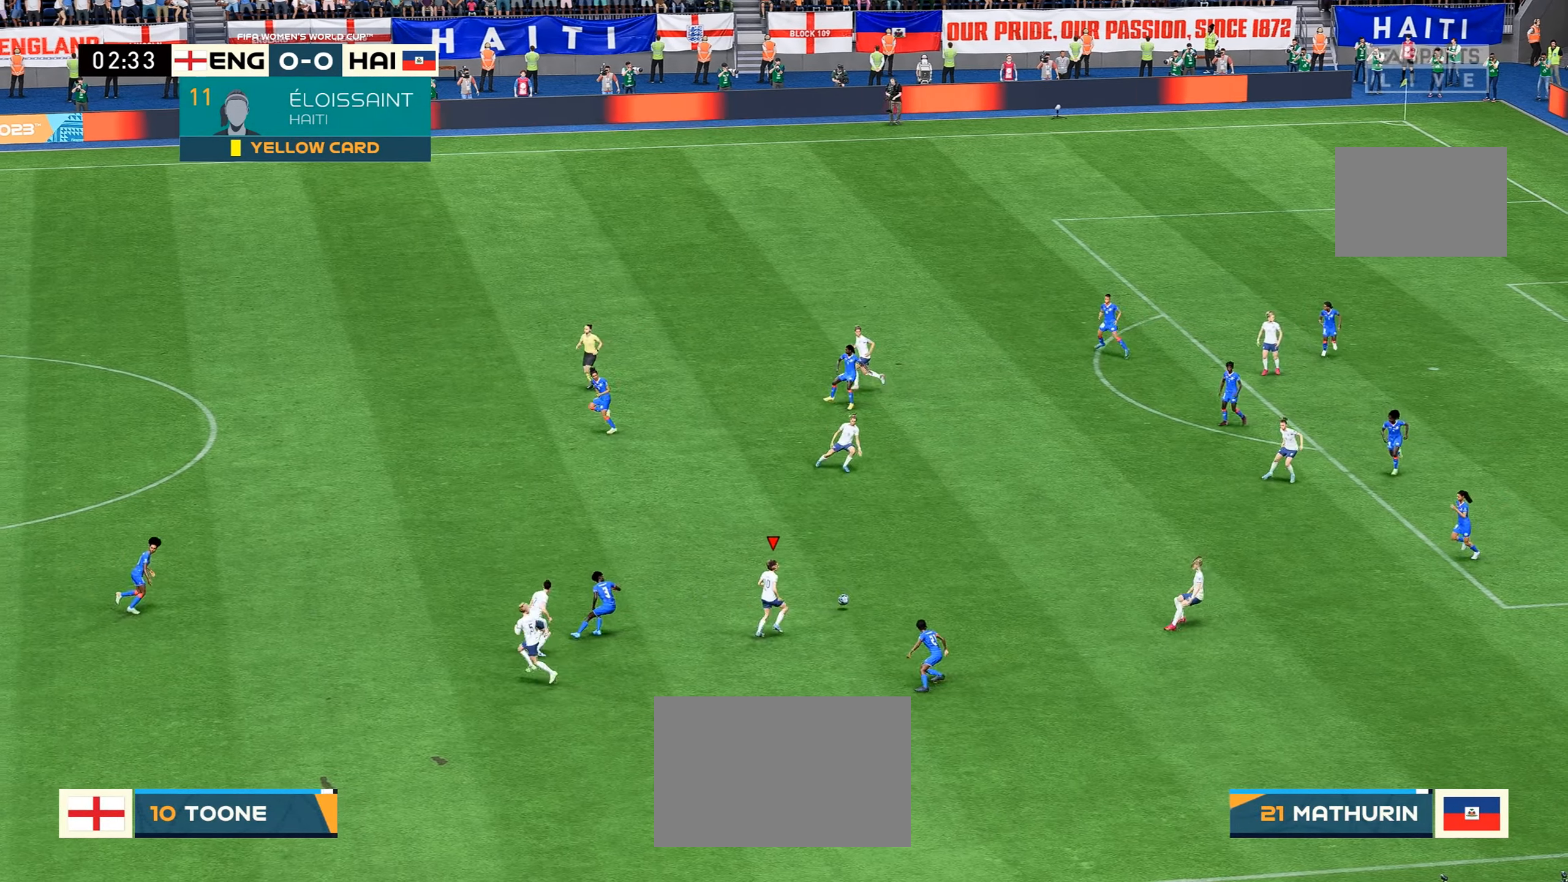
{"buttons": [], "left_stick": "center", "right_stick": "center", "events": [[83, "R2", "down"], [350, "R2", "up"], [483, "left_stick", "center"]]}
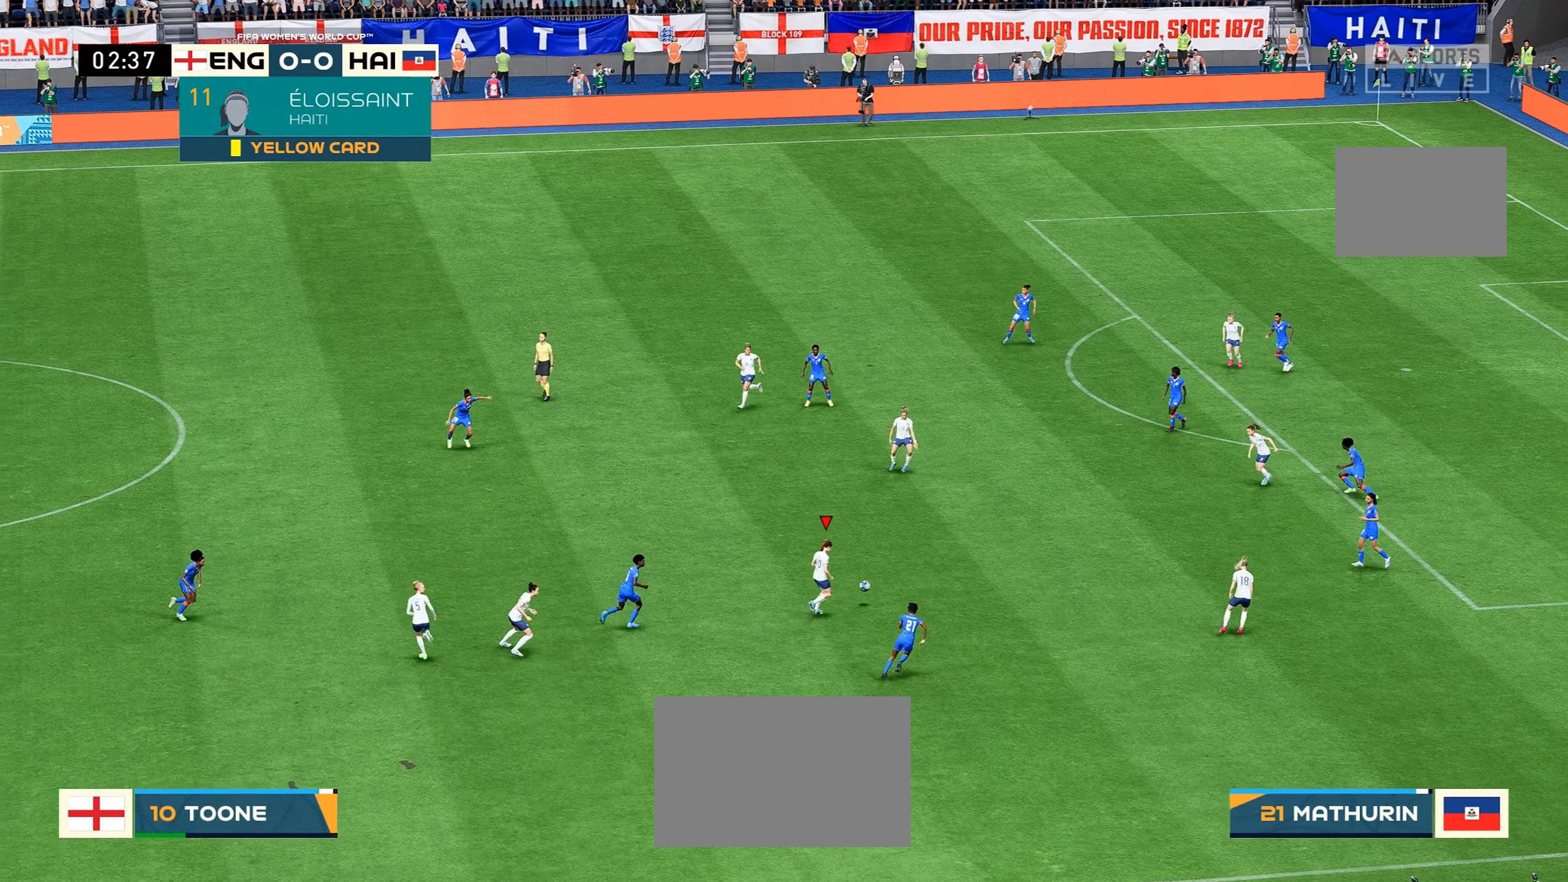
{"buttons": [], "left_stick": "center", "right_stick": "center", "events": []}